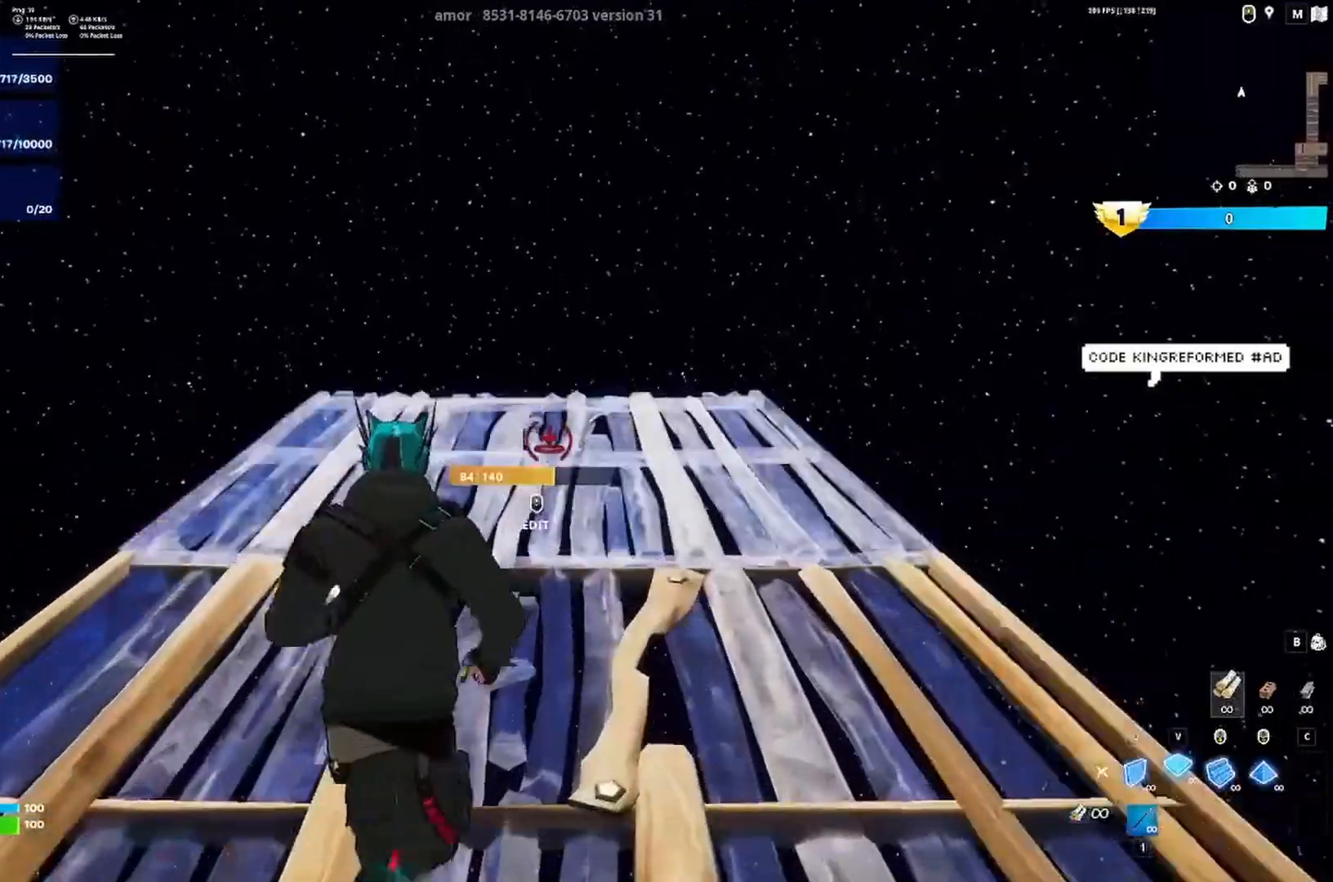
Gameplay with keyboard; each line is a JSON object with the keys held at the frame after it. "events" lists presses ("down") and releases ("up") of "a", "ctrl", "d", "e", "q", "s", "shift", "space" and "w" between this image and that frame as [ms after this image, input, new state], when the widget could be followed in between. No other keys are recorded. Mouse input is not recorded.
{"keys": ["a", "w"], "events": [[367, "a", "down"]]}
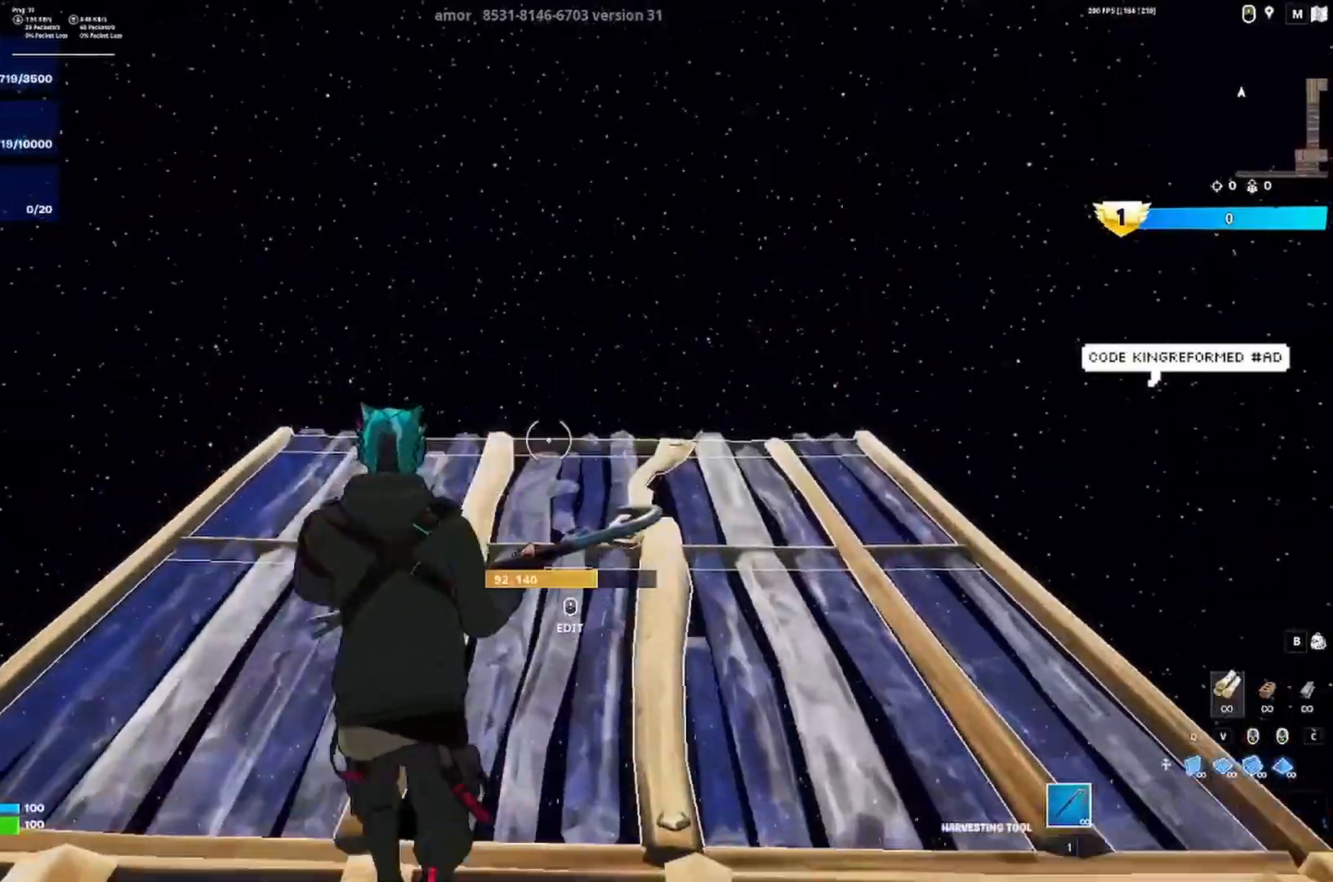
{"keys": ["a", "w"], "events": []}
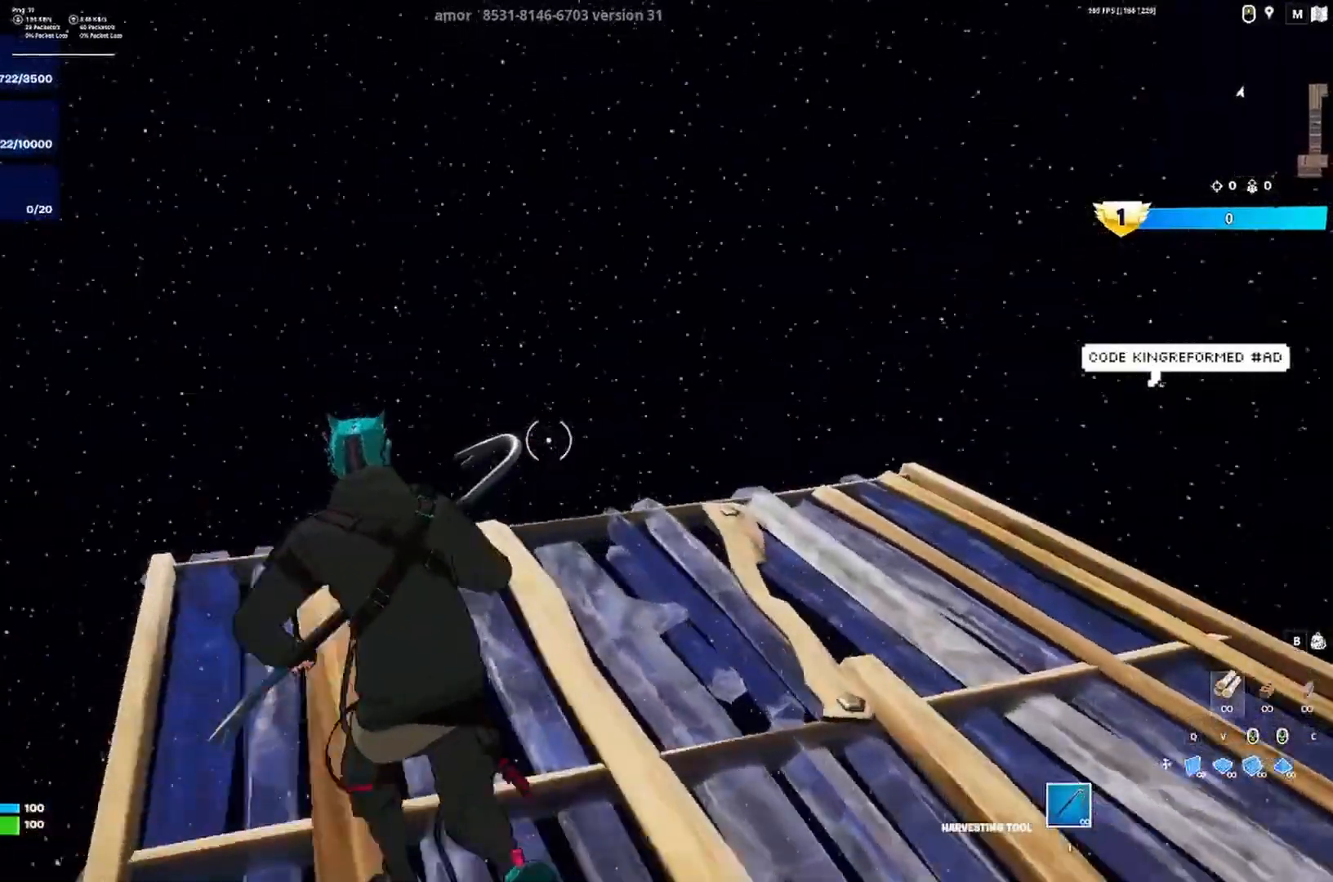
{"keys": ["d"], "events": [[167, "a", "up"], [233, "d", "down"], [367, "w", "up"]]}
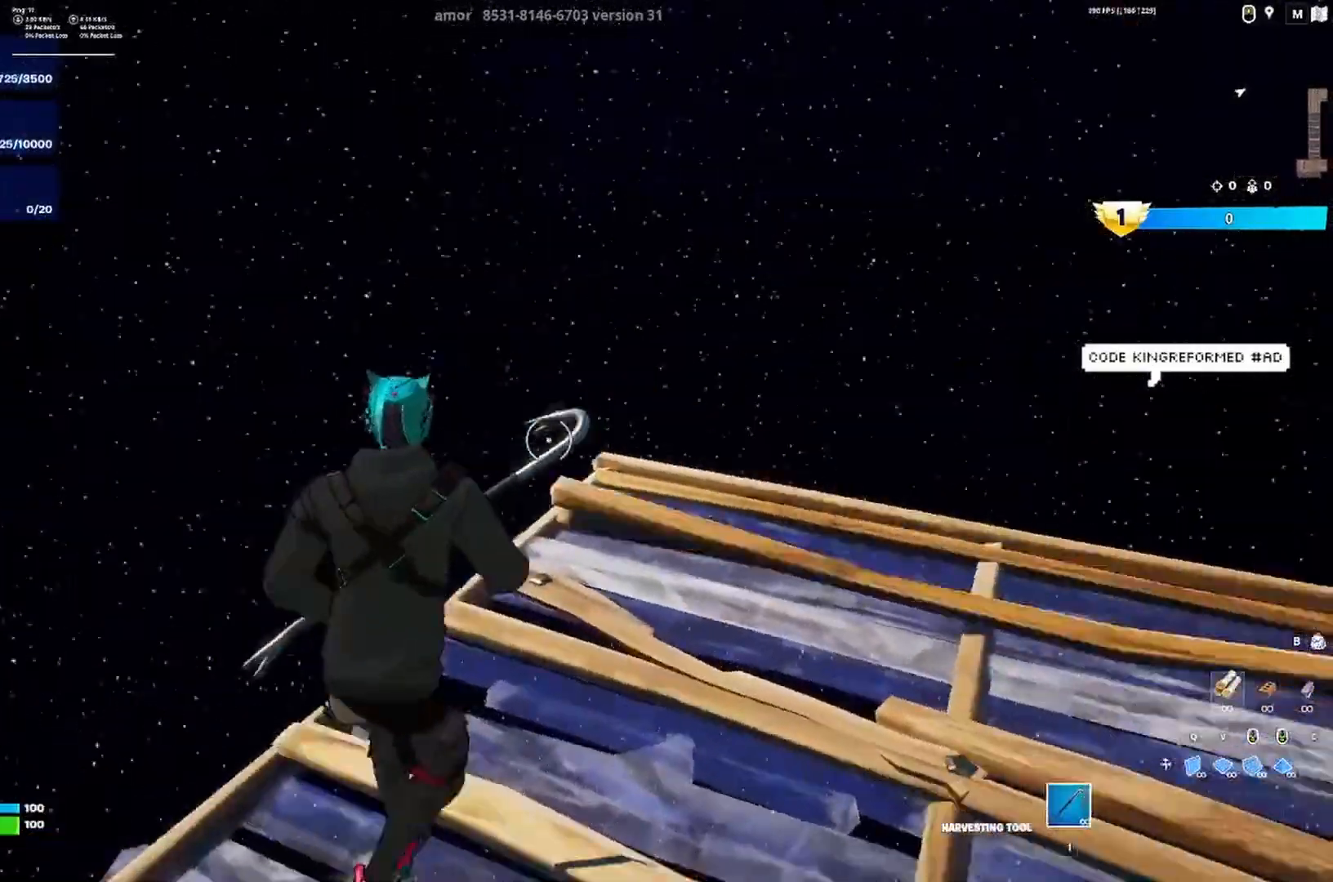
{"keys": ["d"], "events": []}
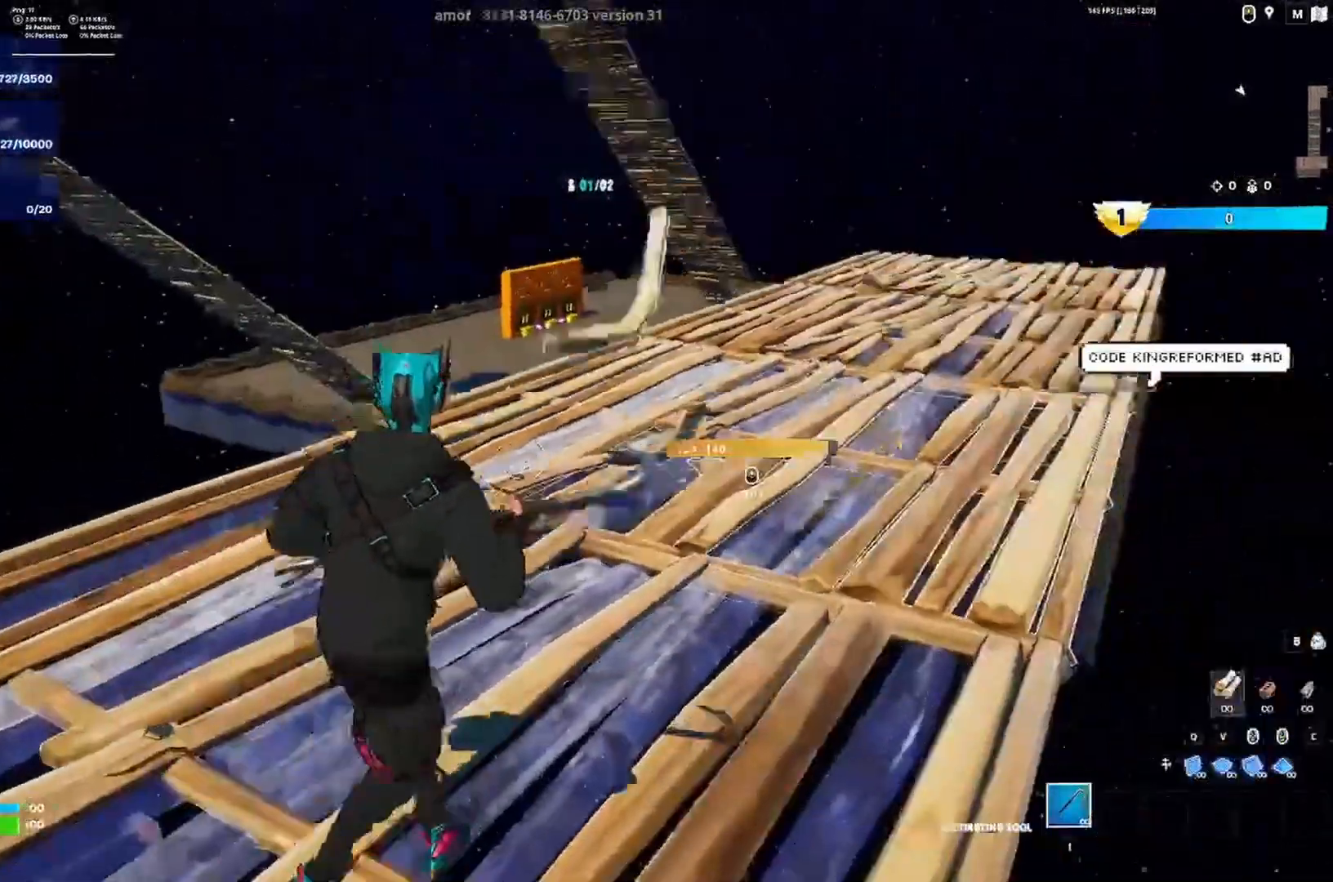
{"keys": [], "events": [[100, "a", "down"], [100, "d", "up"], [367, "a", "up"]]}
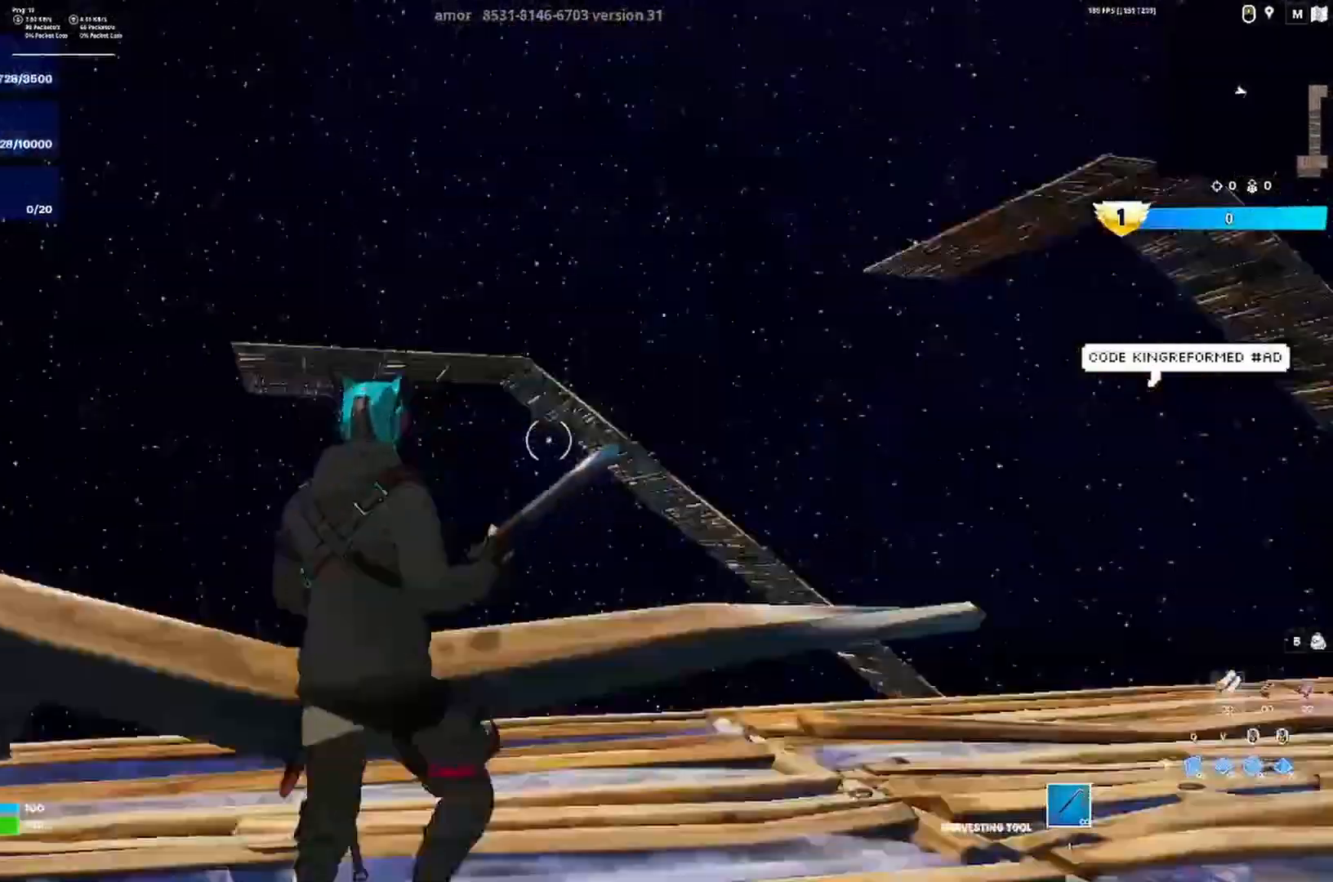
{"keys": ["w"], "events": [[167, "w", "down"], [267, "a", "down"], [300, "a", "up"]]}
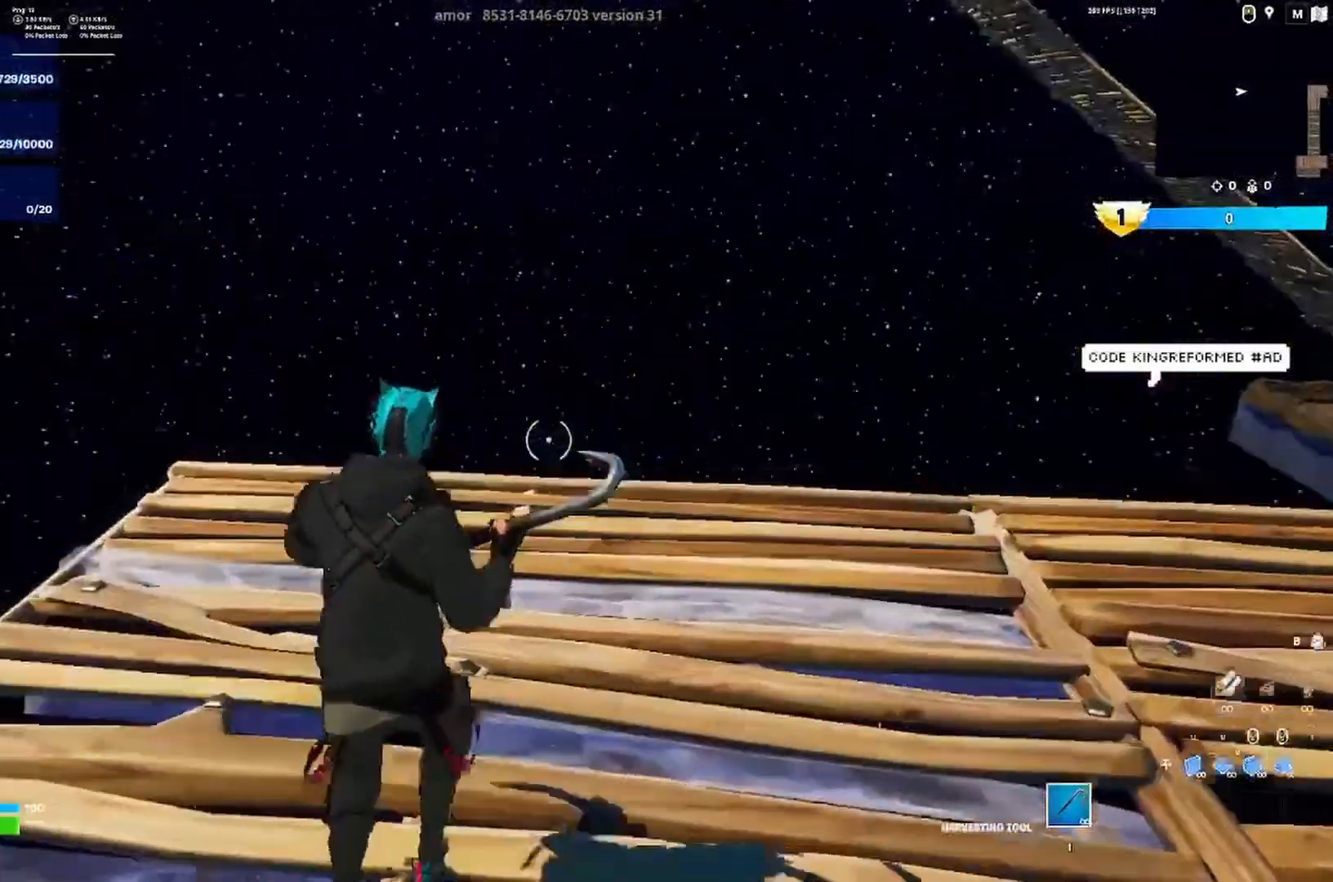
{"keys": ["w"], "events": []}
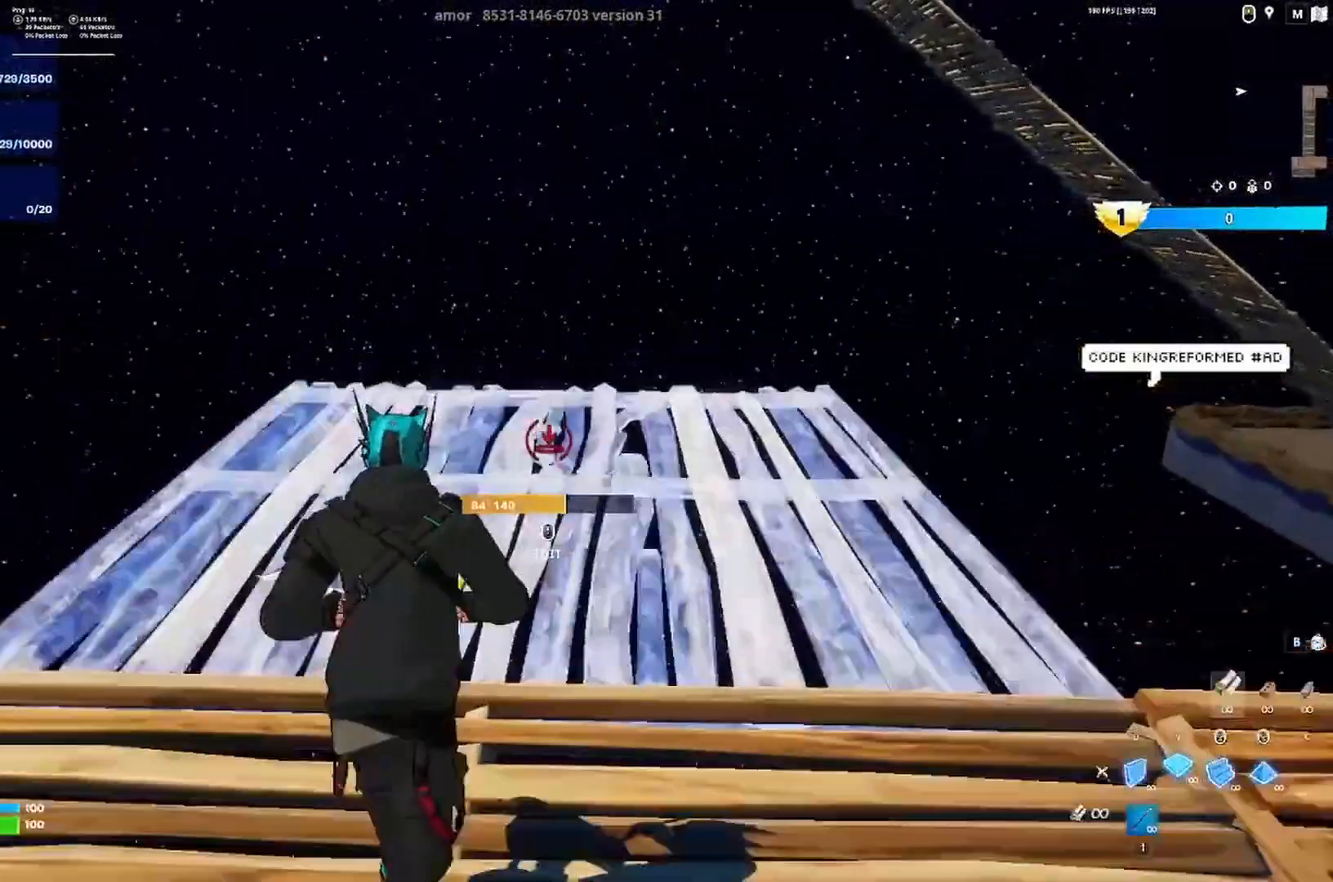
{"keys": [], "events": [[367, "w", "up"]]}
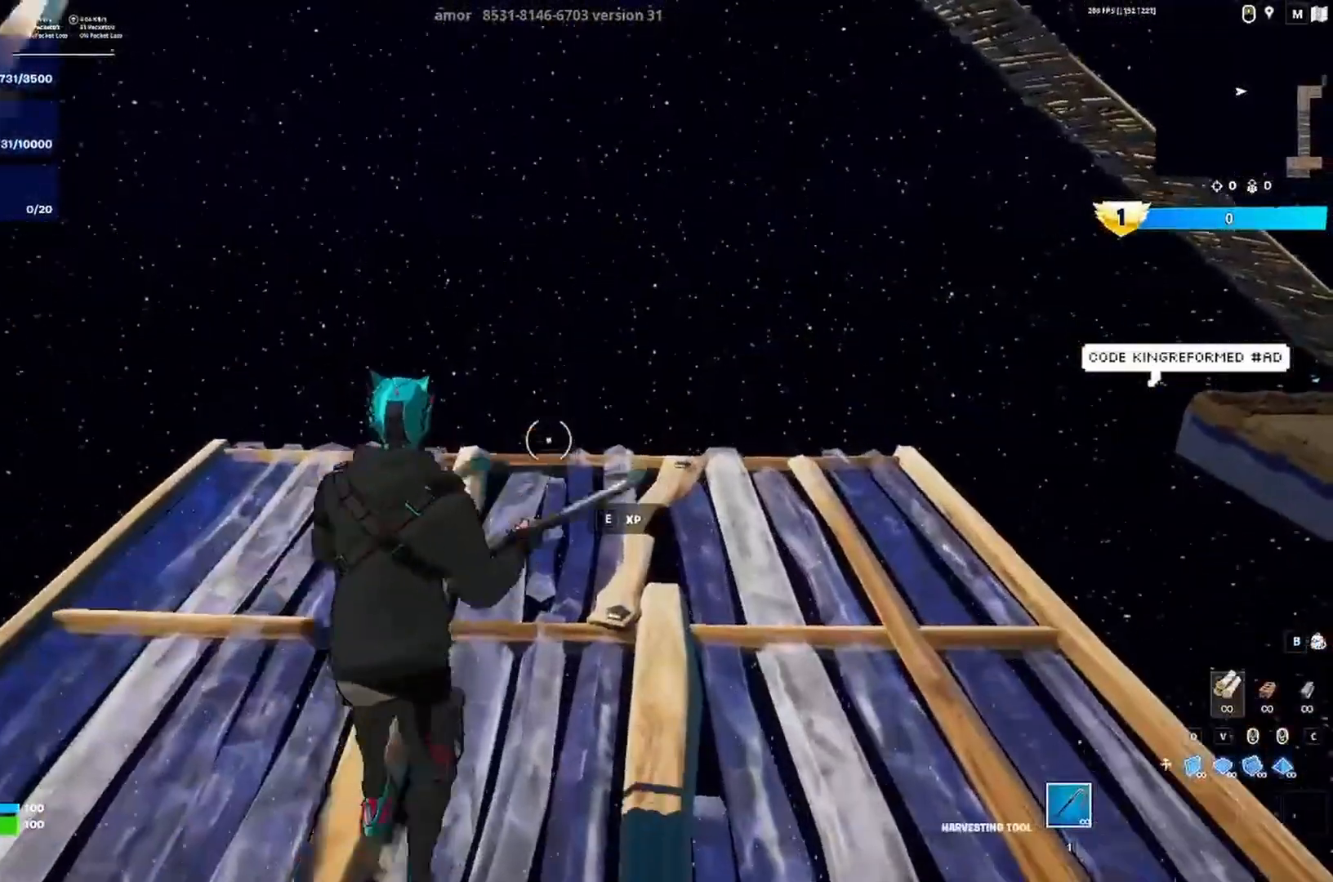
{"keys": ["s"], "events": [[33, "ctrl", "down"], [100, "w", "down"], [167, "d", "down"], [233, "ctrl", "up"], [267, "d", "up"], [267, "w", "up"], [467, "s", "down"]]}
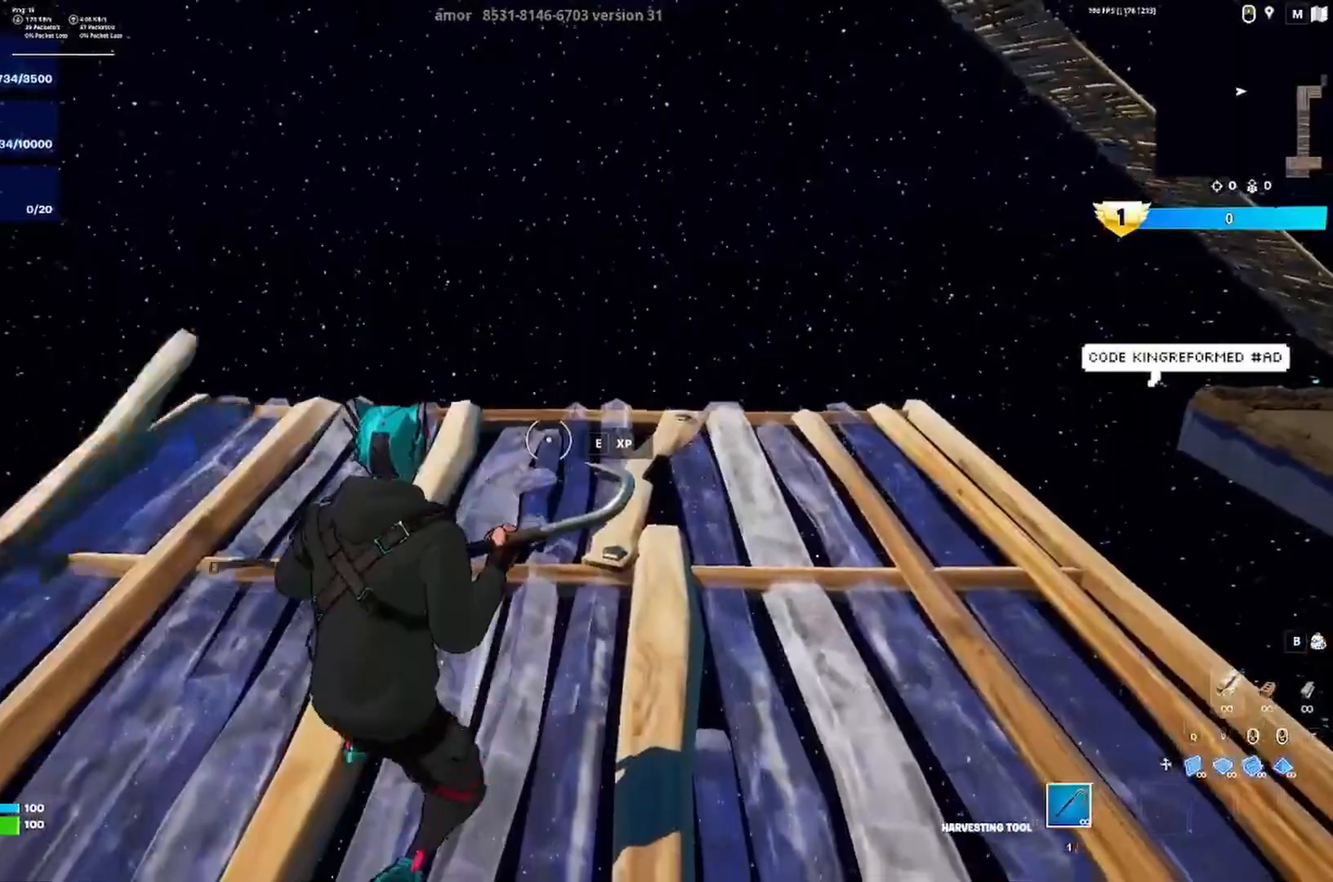
{"keys": ["a", "w"]}
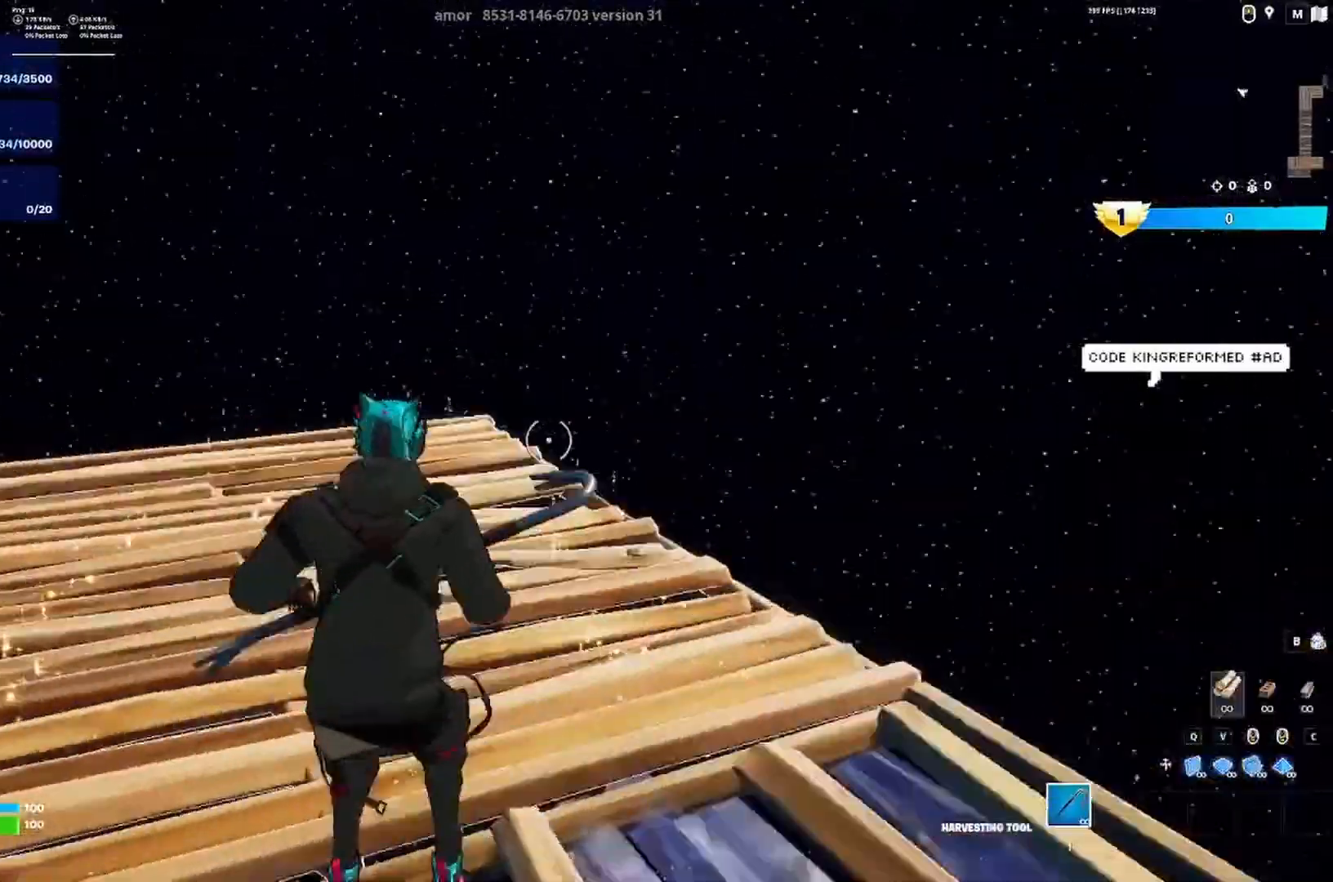
{"keys": ["a", "space", "w"], "events": [[233, "a", "up"], [233, "d", "down"], [333, "a", "down"], [400, "d", "up"], [433, "space", "down"]]}
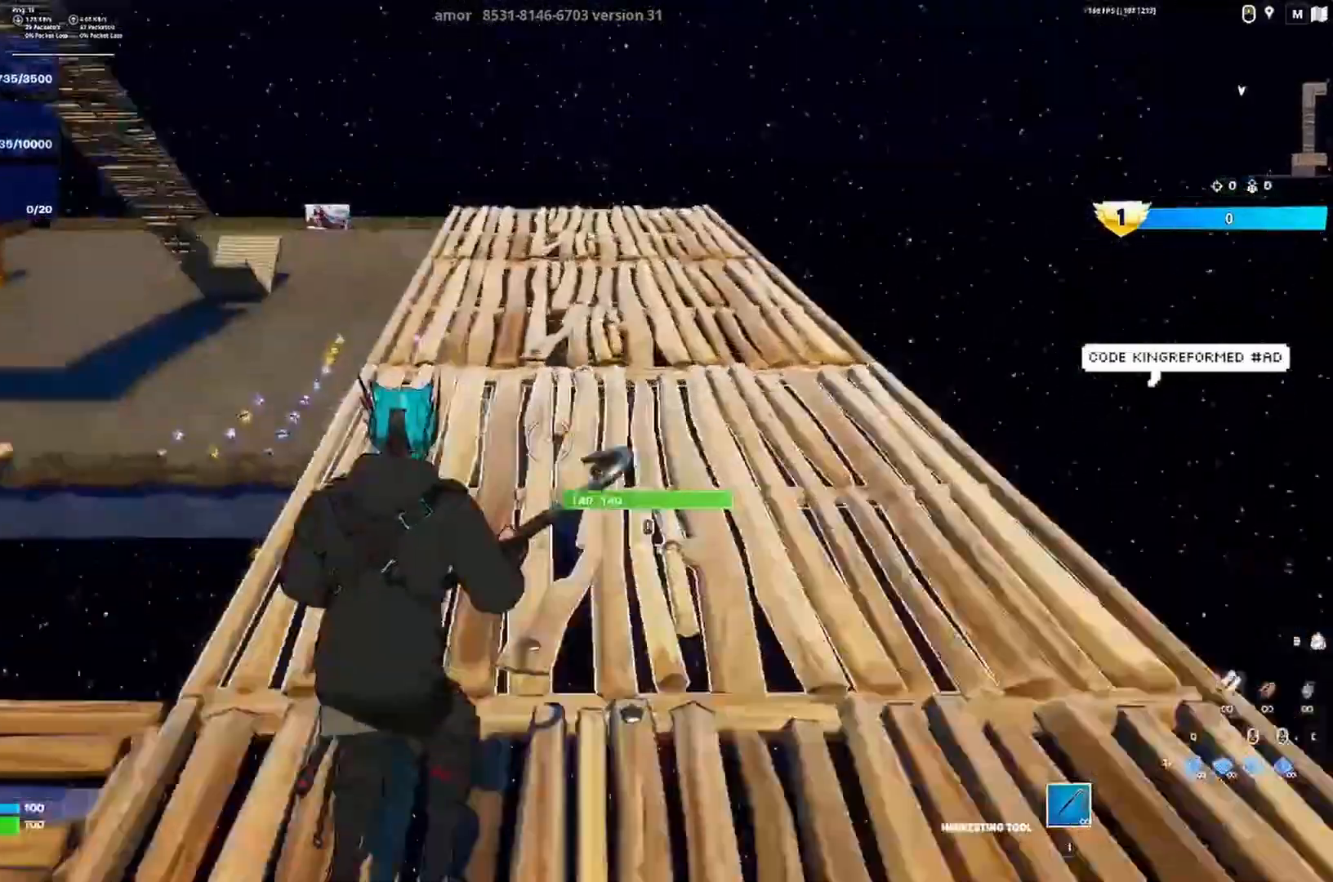
{"keys": ["a", "w"], "events": [[33, "space", "up"]]}
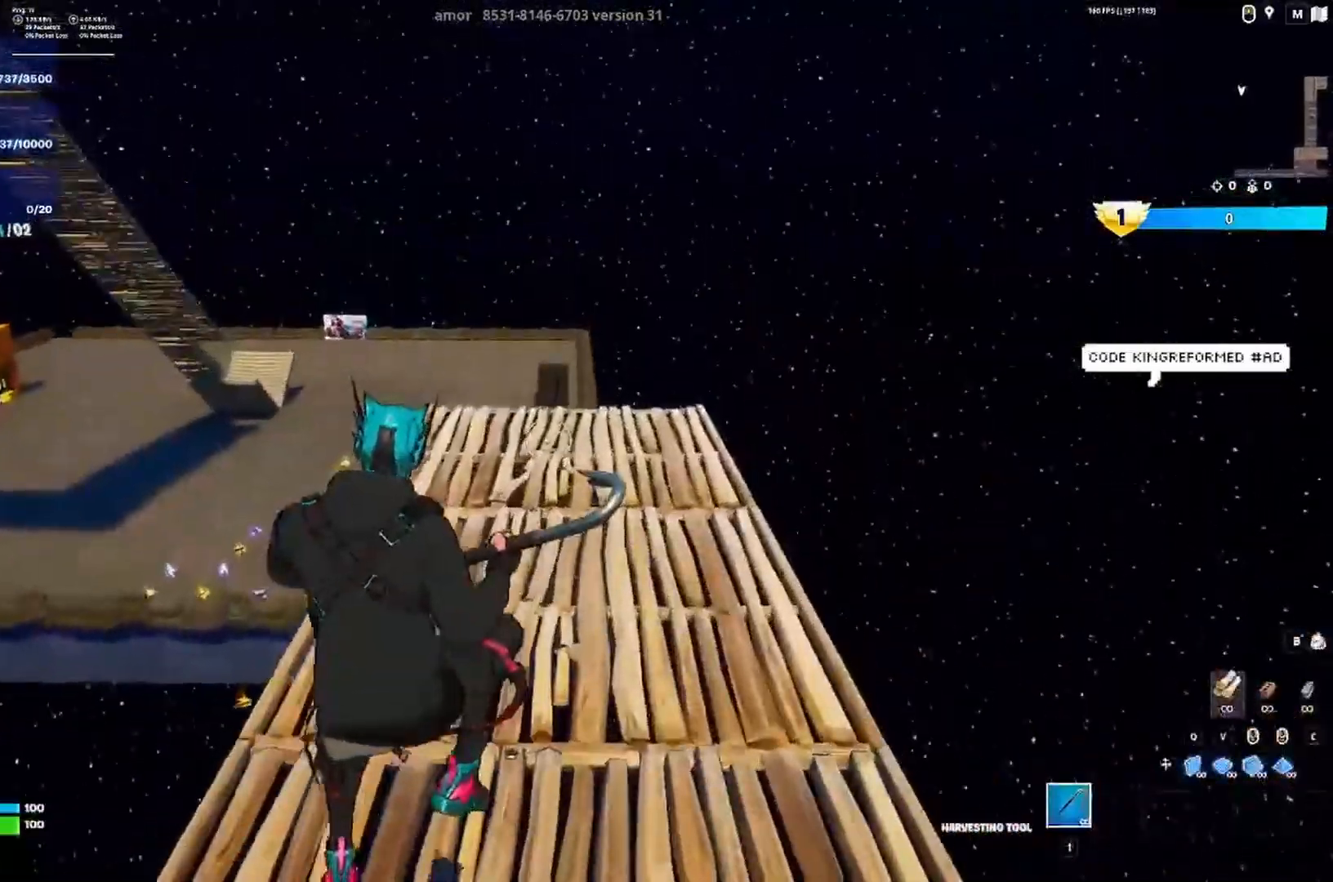
{"keys": [], "events": [[167, "a", "up"], [333, "space", "down"], [400, "w", "up"], [467, "space", "up"]]}
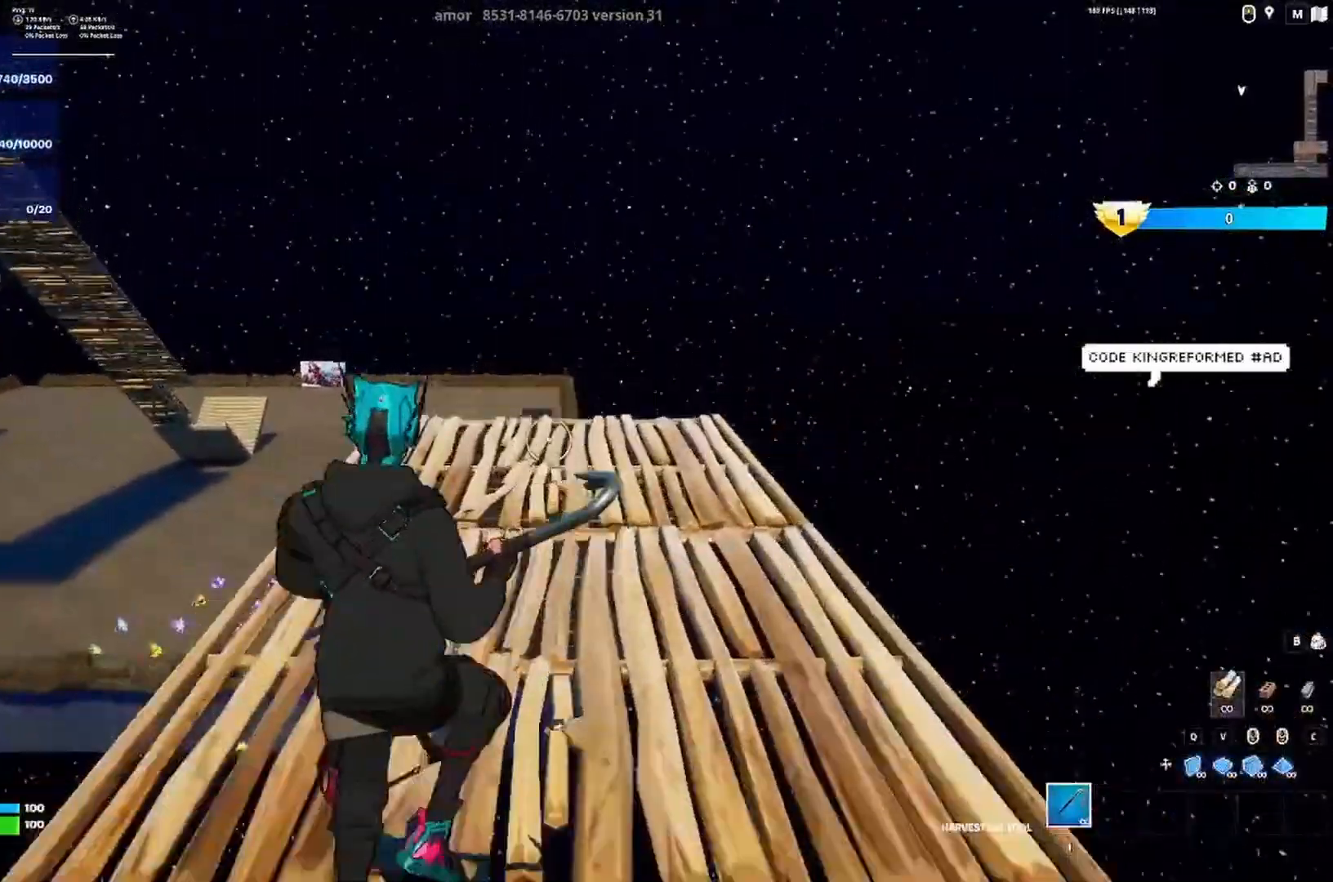
{"keys": ["d", "s"], "events": [[33, "s", "down"], [333, "d", "down"]]}
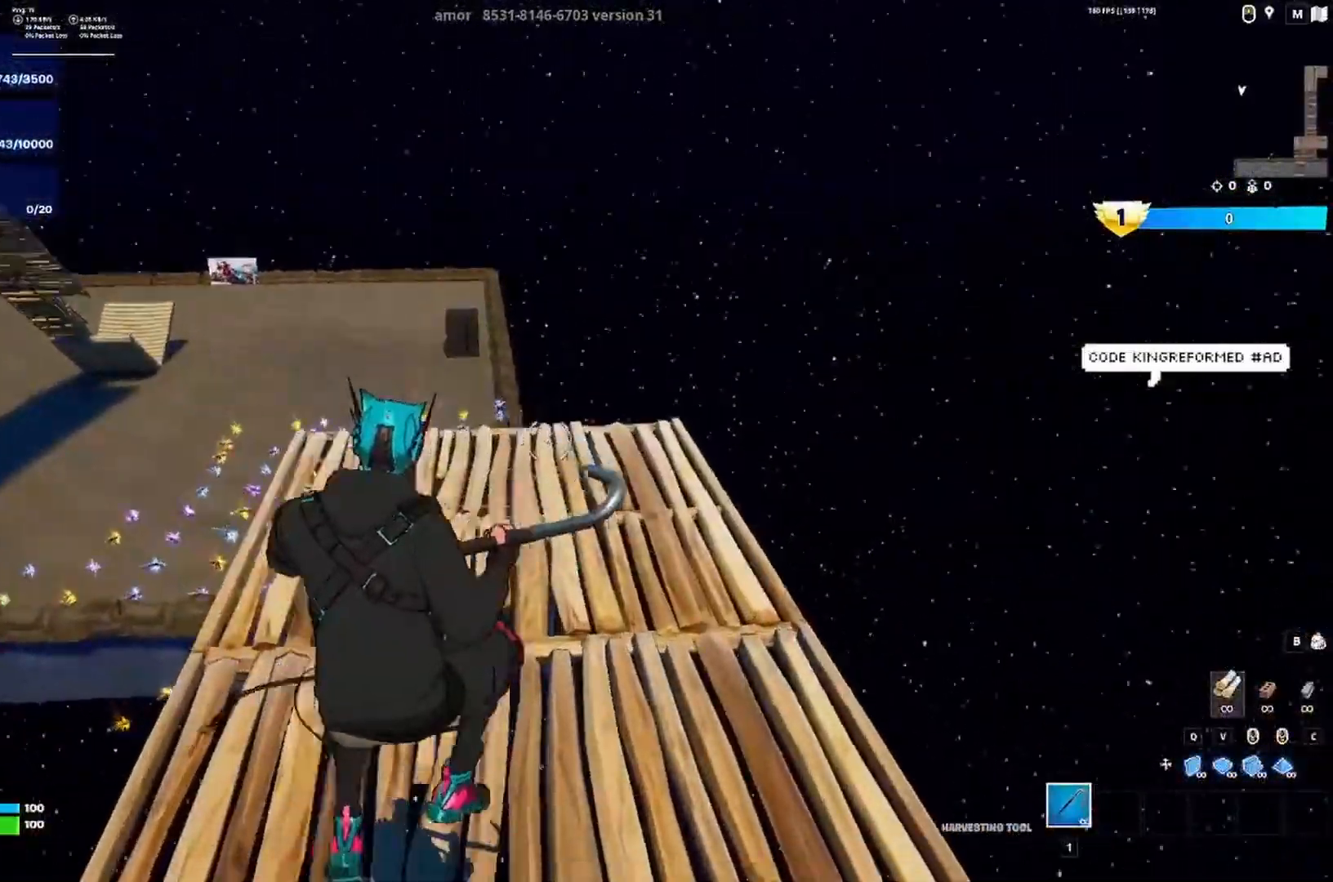
{"keys": ["d", "w"], "events": [[100, "s", "up"], [267, "w", "down"], [400, "shift", "down"], [433, "shift", "up"]]}
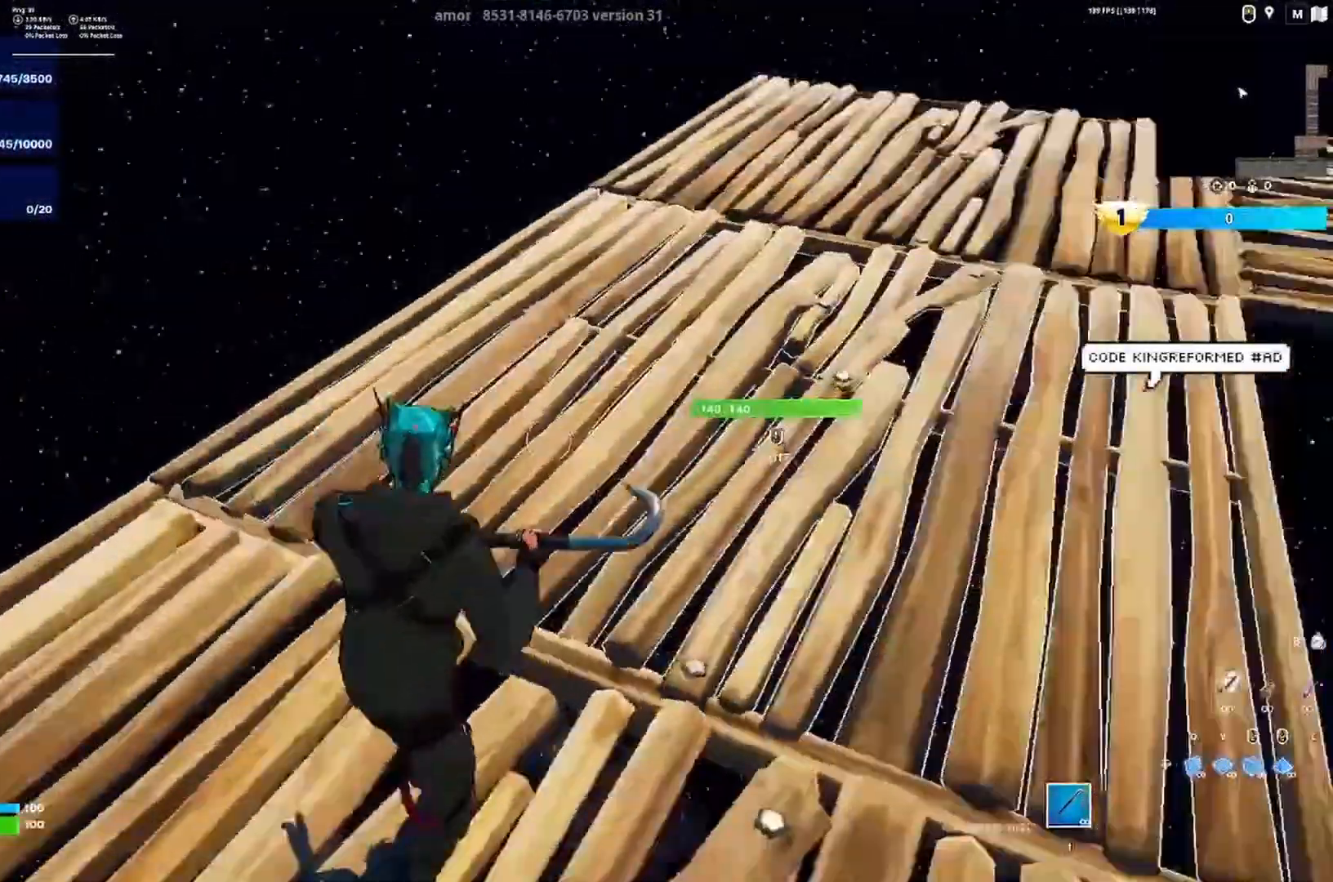
{"keys": ["w"], "events": [[233, "space", "down"], [333, "d", "up"], [367, "space", "up"]]}
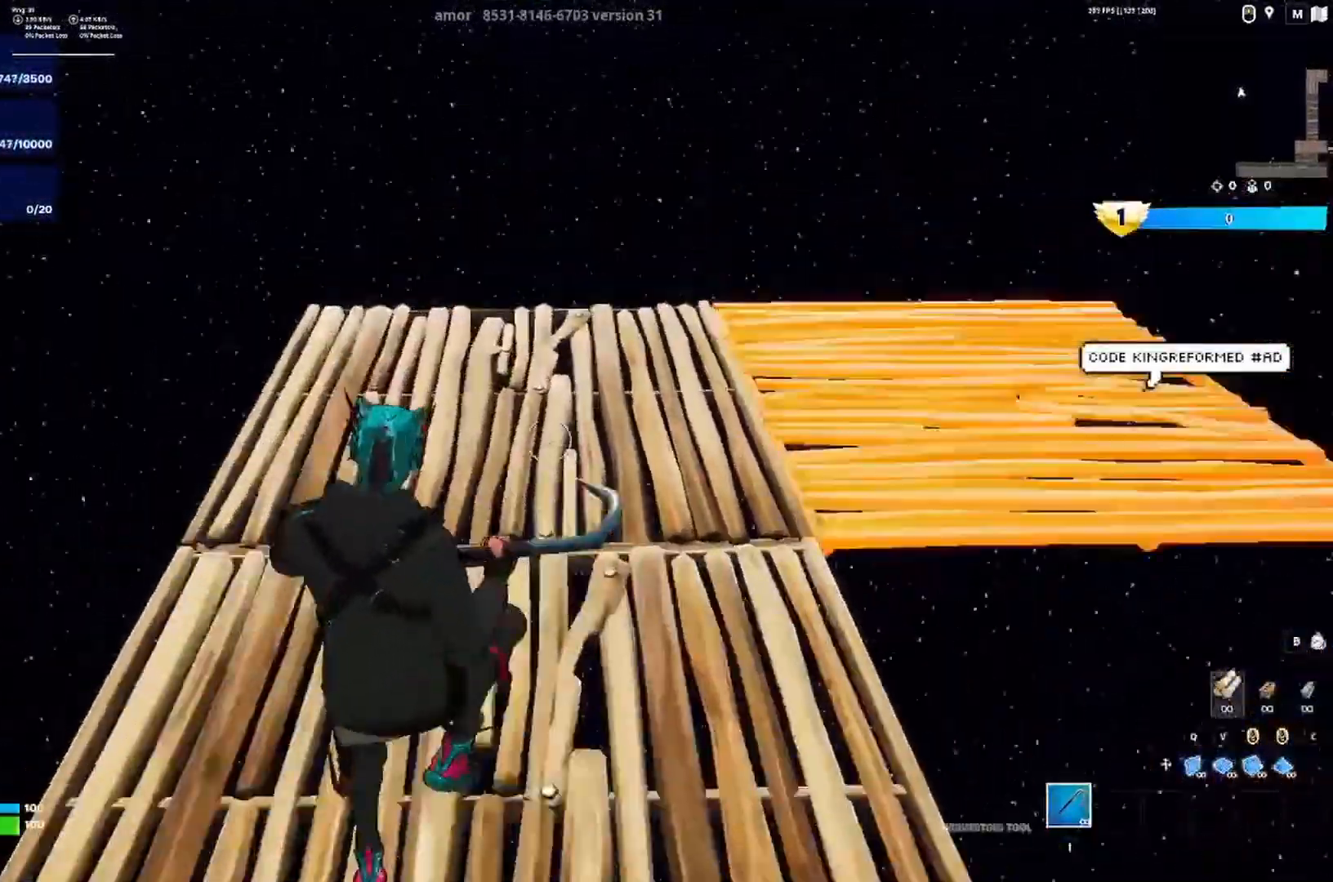
{"keys": ["a", "w"], "events": [[200, "a", "down"]]}